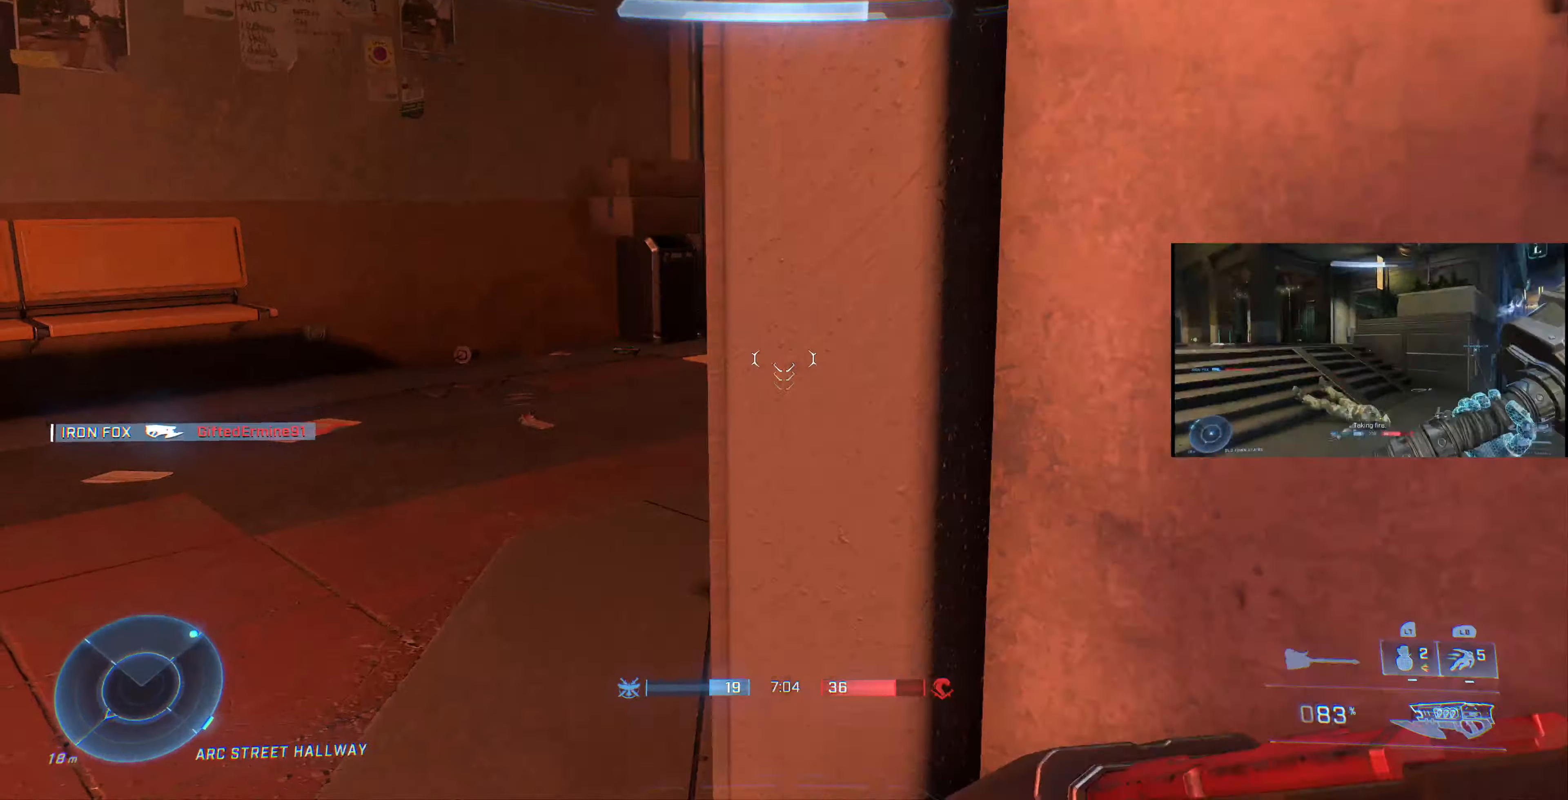
Gameplay with a controller (PlayStation layout); each line is a JSON object with the inputs held at the frame after it. "events" lists button and stick changes between this image and that frame as [ms after this image, input, new state], when the widget could be followed in between.
{"buttons": ["L3"], "left_stick": "up", "right_stick": "center", "events": [[66, "right_stick", "right"], [334, "right_stick", "center"], [400, "left_stick", "up"]]}
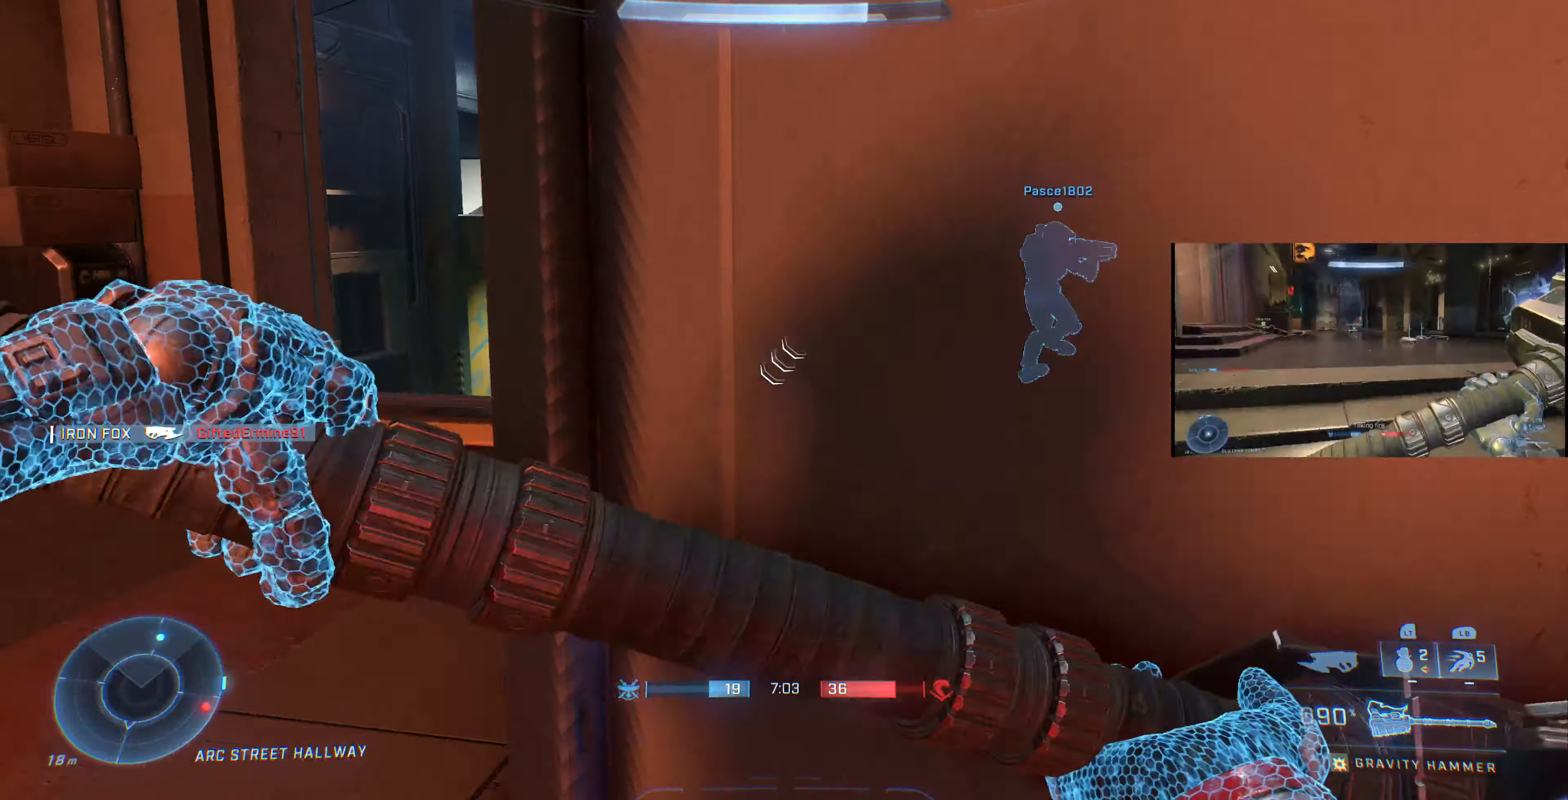
{"buttons": ["L3"], "left_stick": "up-left", "right_stick": "right", "events": [[134, "left_stick", "up-left"], [434, "right_stick", "right"]]}
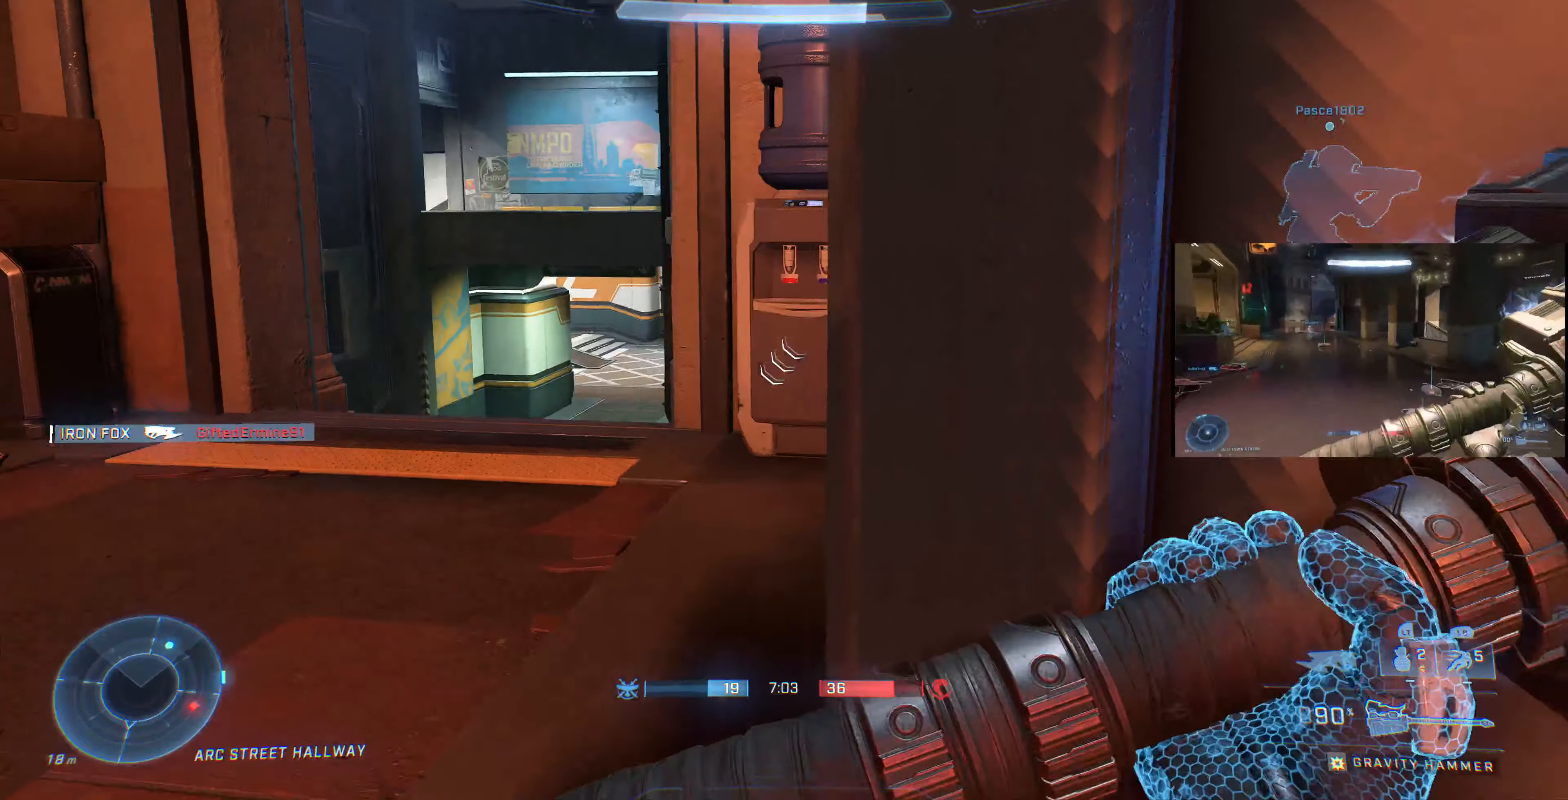
{"buttons": ["L3"], "left_stick": "up-left", "right_stick": "right", "events": [[67, "right_stick", "center"], [167, "right_stick", "right"]]}
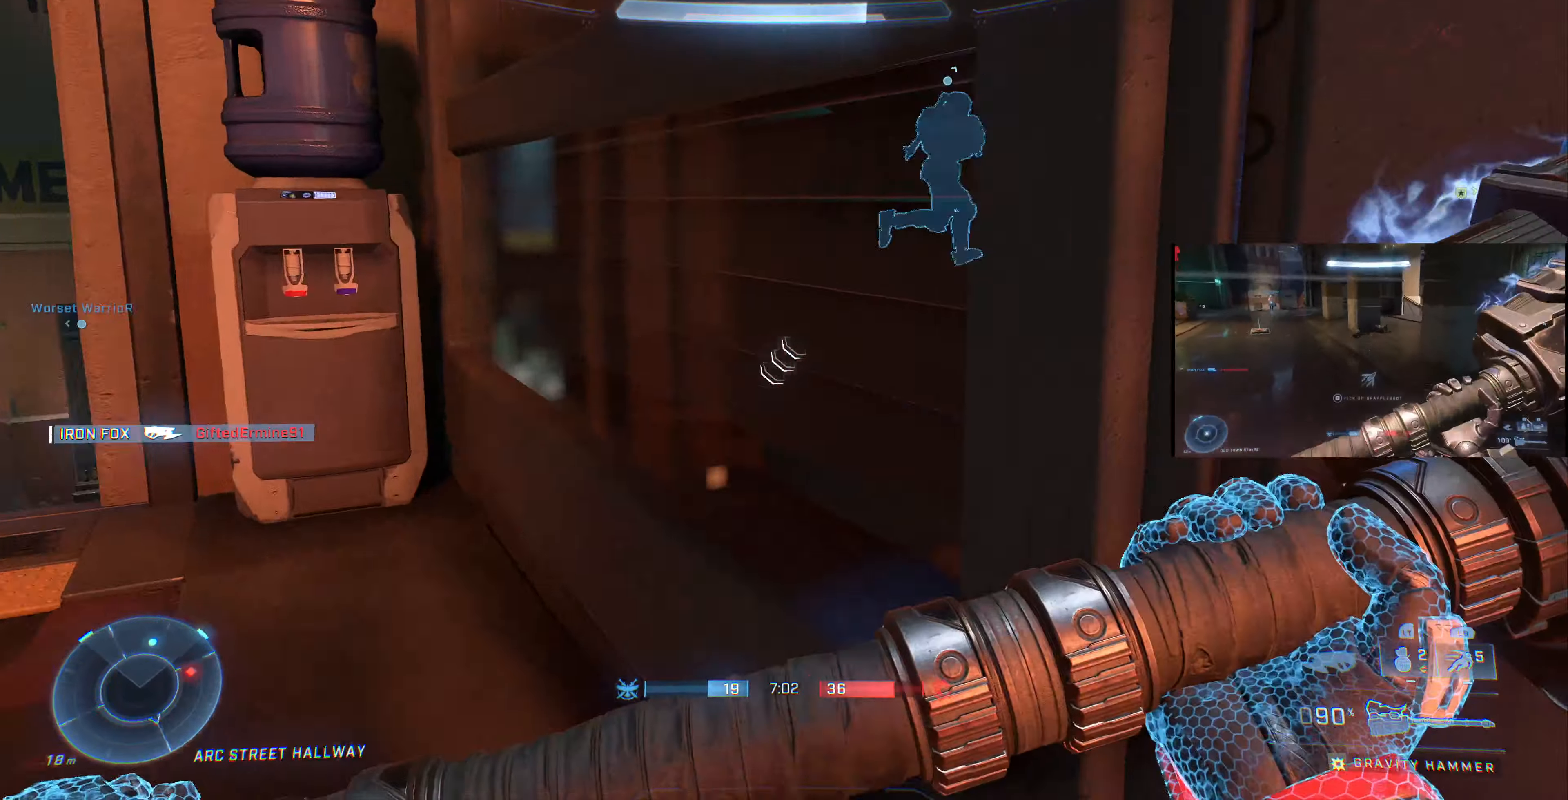
{"buttons": ["L3"], "left_stick": "left", "right_stick": "right", "events": [[467, "left_stick", "left"]]}
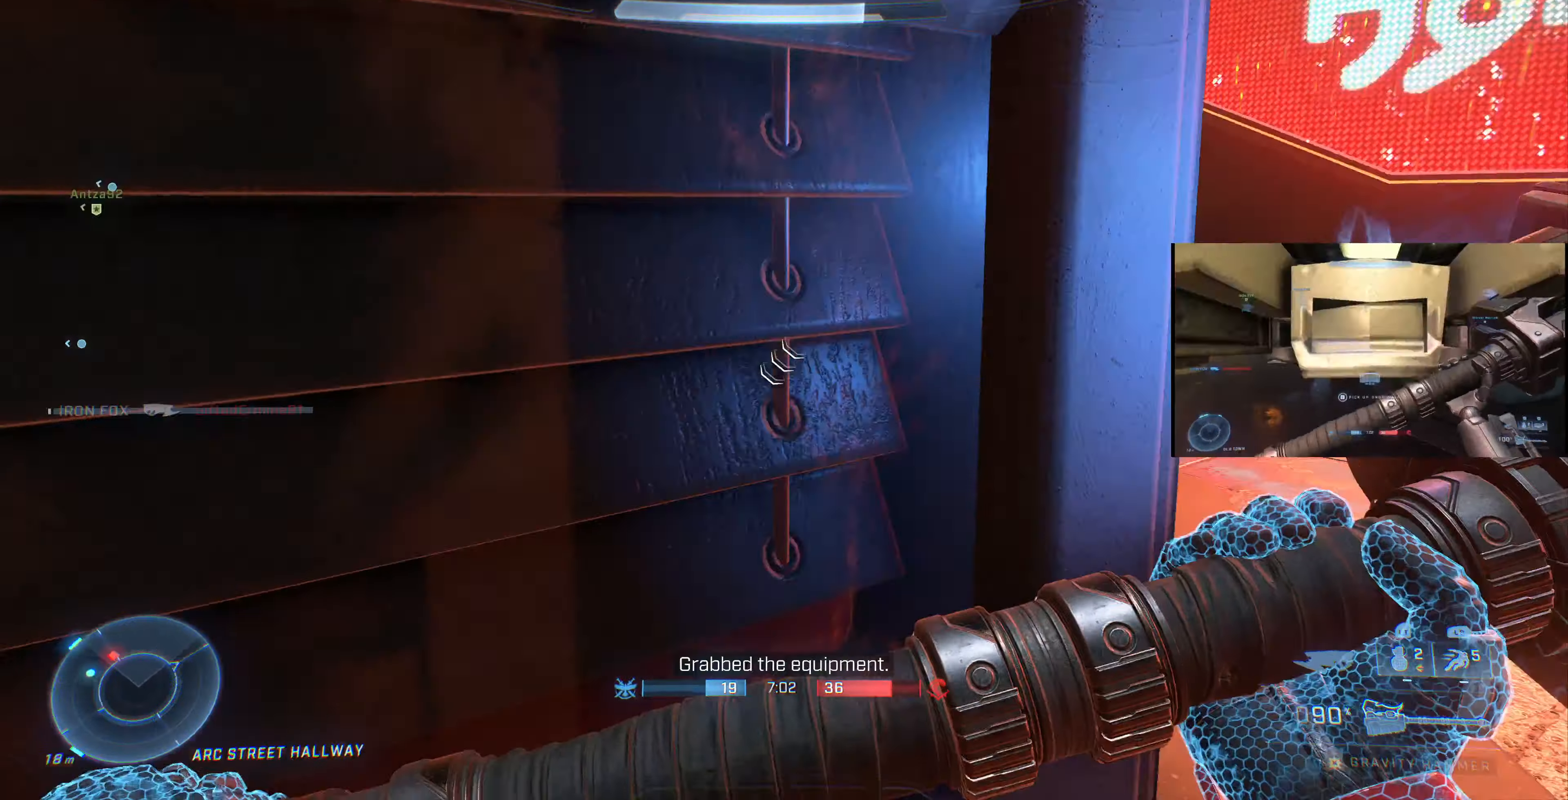
{"buttons": ["L3"], "left_stick": "center", "right_stick": "center", "events": [[134, "right_stick", "center"], [234, "left_stick", "center"]]}
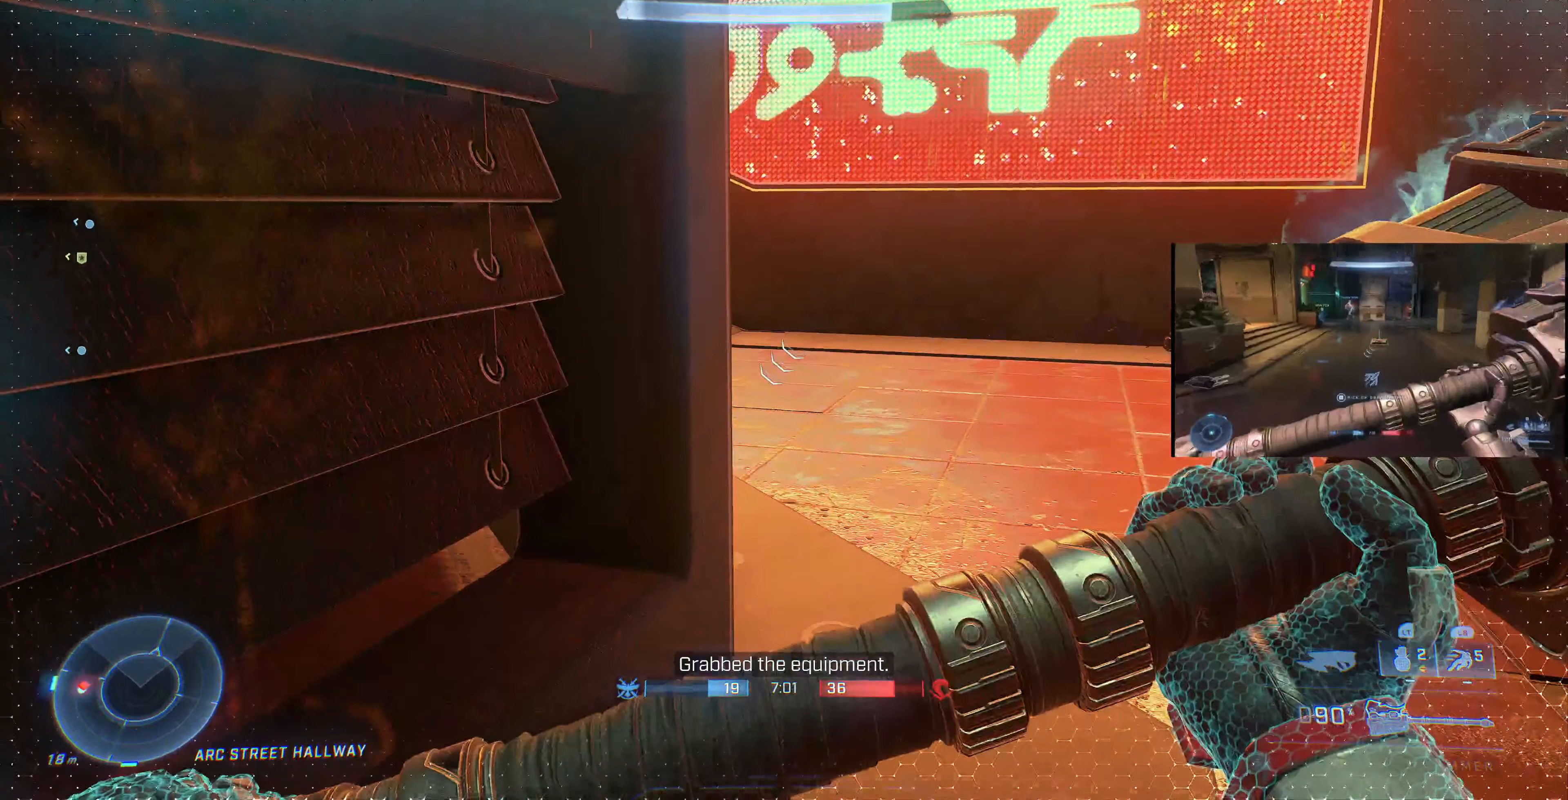
{"buttons": ["L3"], "left_stick": "up", "right_stick": "left", "events": [[134, "right_stick", "left"], [234, "left_stick", "up"]]}
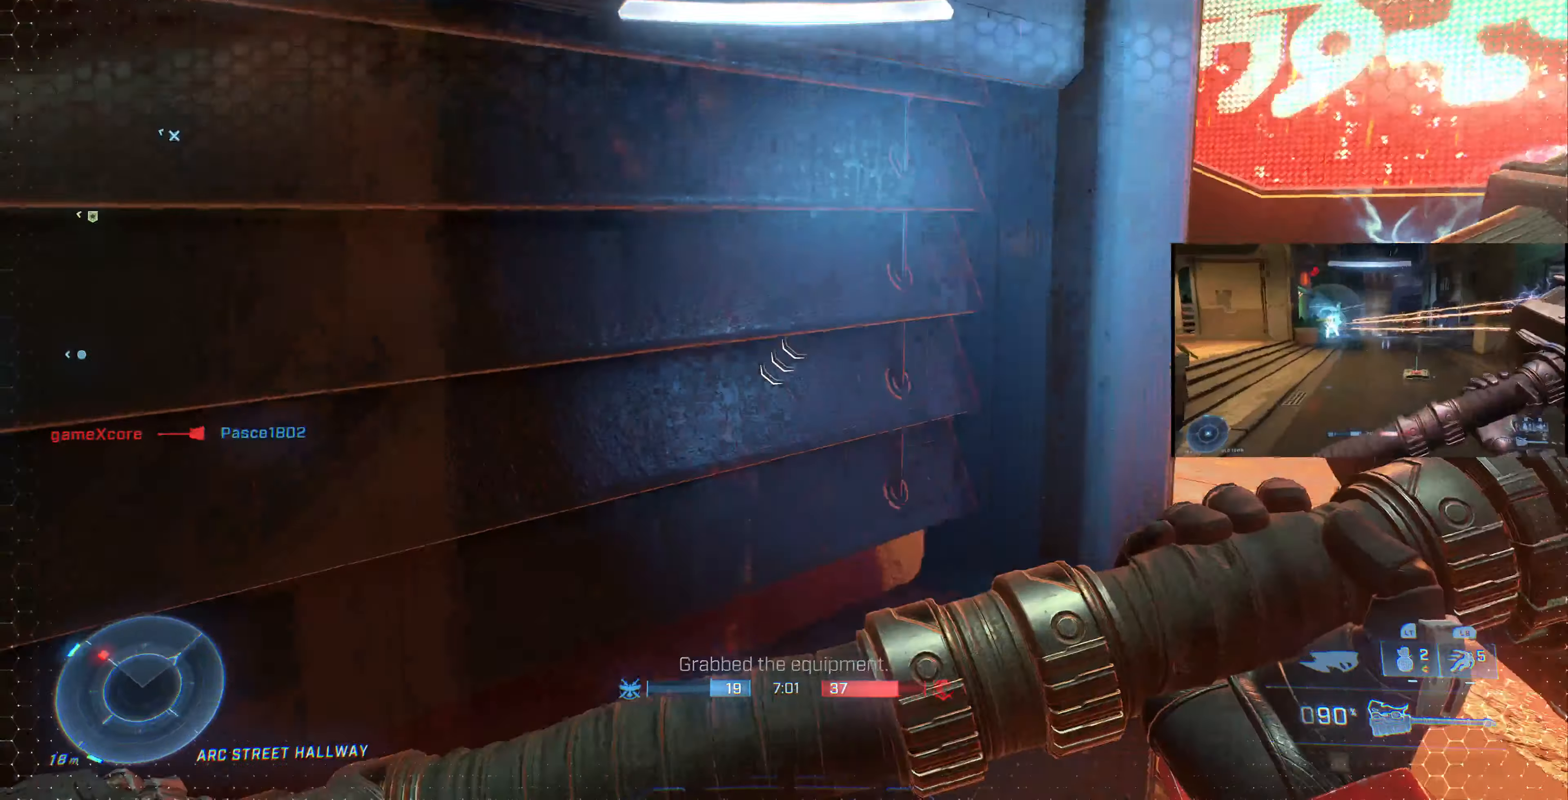
{"buttons": ["L3"], "left_stick": "right", "right_stick": "left", "events": [[200, "left_stick", "center"], [200, "right_stick", "center"], [434, "right_stick", "left"], [500, "left_stick", "right"]]}
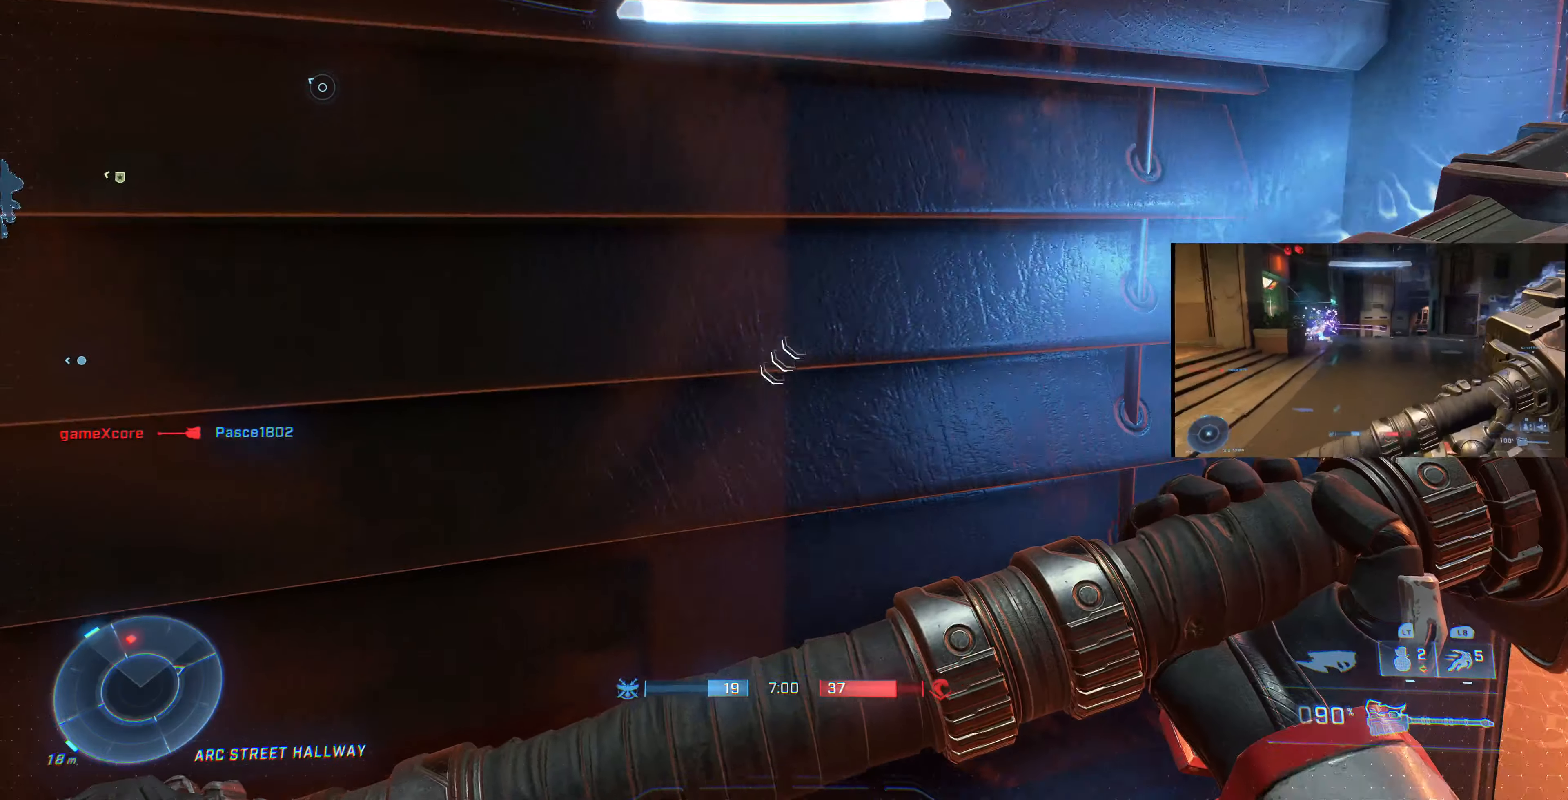
{"buttons": ["L3"], "left_stick": "left", "right_stick": "right", "events": [[167, "right_stick", "center"], [200, "left_stick", "center"], [334, "right_stick", "right"], [400, "left_stick", "left"]]}
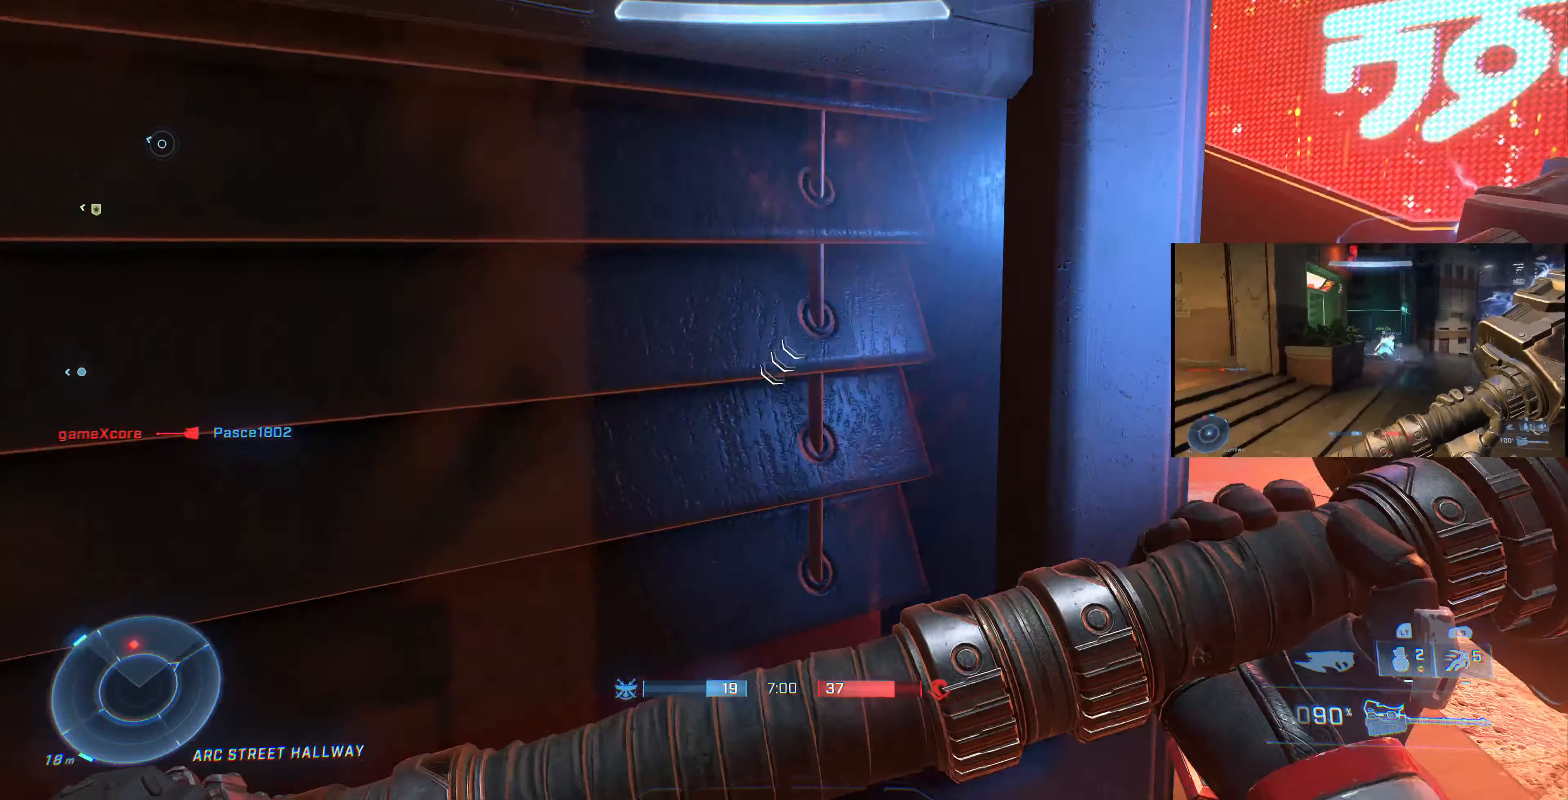
{"buttons": ["L3"], "left_stick": "center", "right_stick": "right", "events": [[34, "left_stick", "center"], [200, "left_stick", "left"], [400, "right_stick", "center"], [434, "left_stick", "center"], [467, "right_stick", "right"]]}
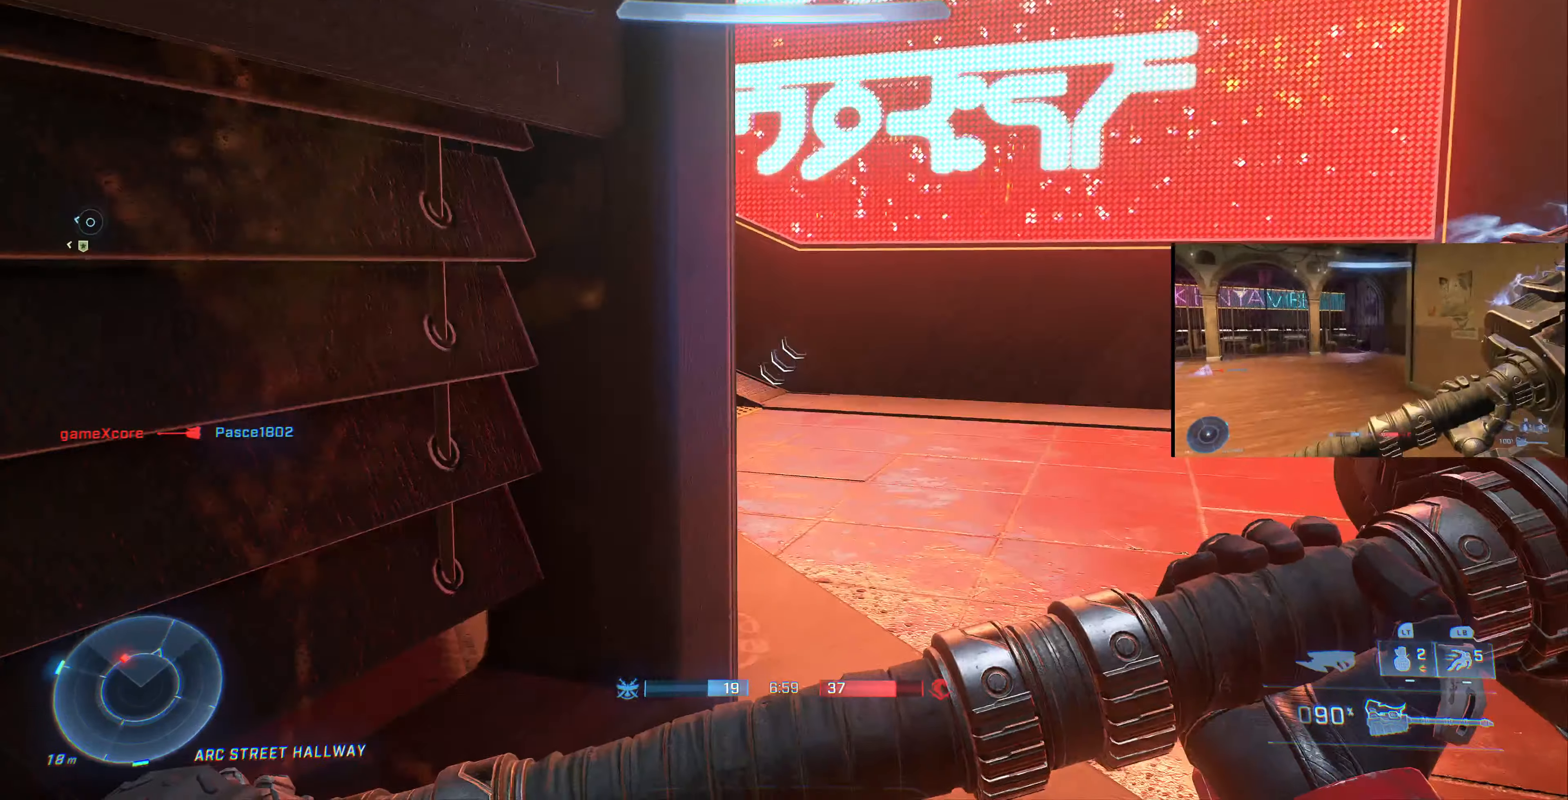
{"buttons": [], "left_stick": "up-right", "right_stick": "center", "events": [[200, "right_stick", "center"], [434, "L3", "up"], [434, "left_stick", "up-right"]]}
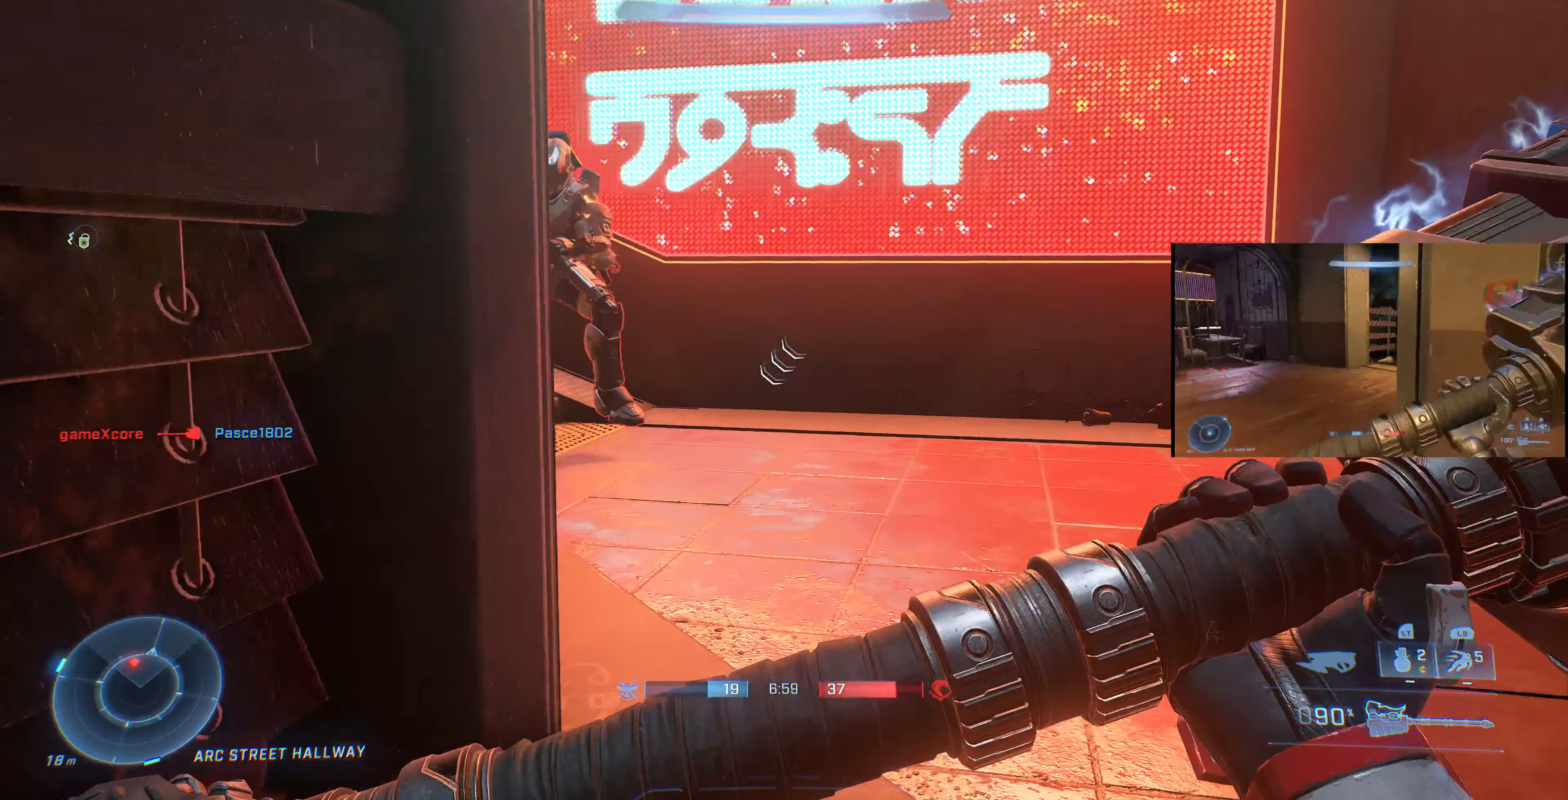
{"buttons": [], "left_stick": "right", "right_stick": "up-right", "events": [[134, "R2", "down"], [134, "right_stick", "left"], [267, "R2", "up"], [300, "right_stick", "up-right"], [467, "left_stick", "right"]]}
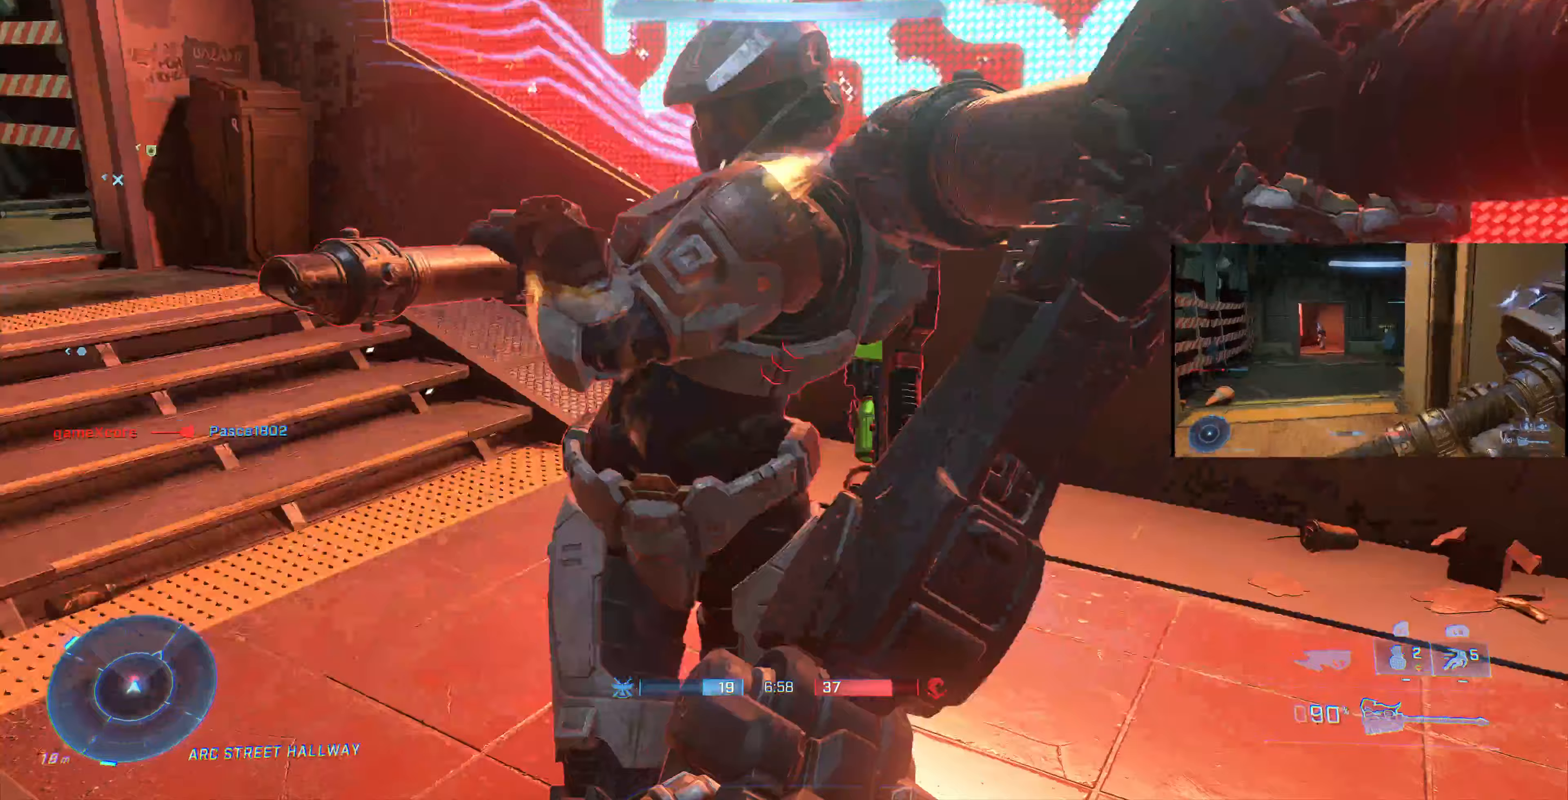
{"buttons": [], "left_stick": "center", "right_stick": "center", "events": [[67, "left_stick", "down-right"], [67, "right_stick", "up-left"], [233, "right_stick", "center"], [267, "left_stick", "down"], [433, "left_stick", "center"]]}
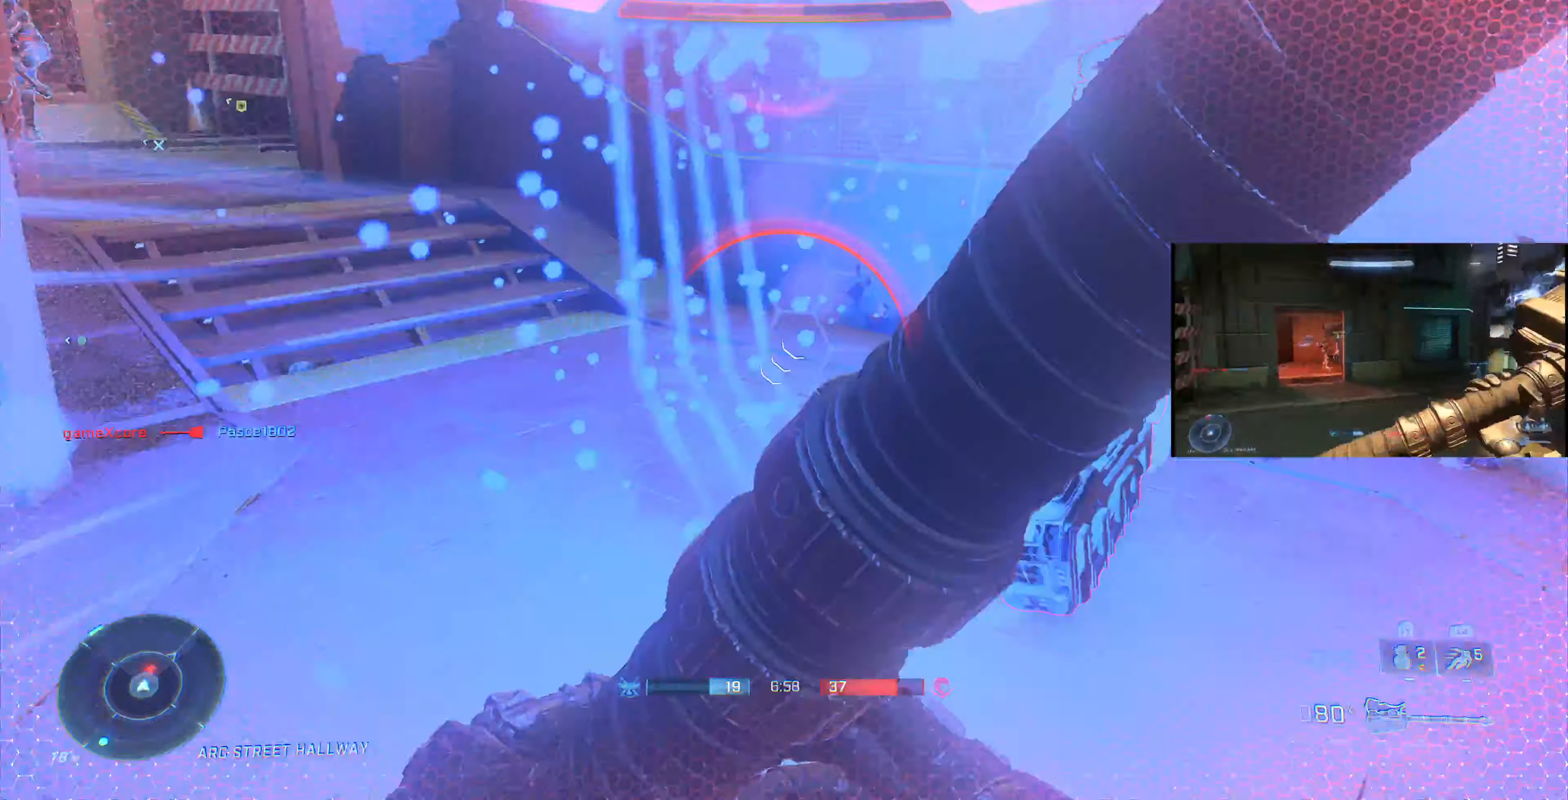
{"buttons": ["R2"], "left_stick": "up-left", "right_stick": "down-right", "events": [[400, "right_stick", "down-right"], [467, "R2", "down"], [500, "left_stick", "up-left"]]}
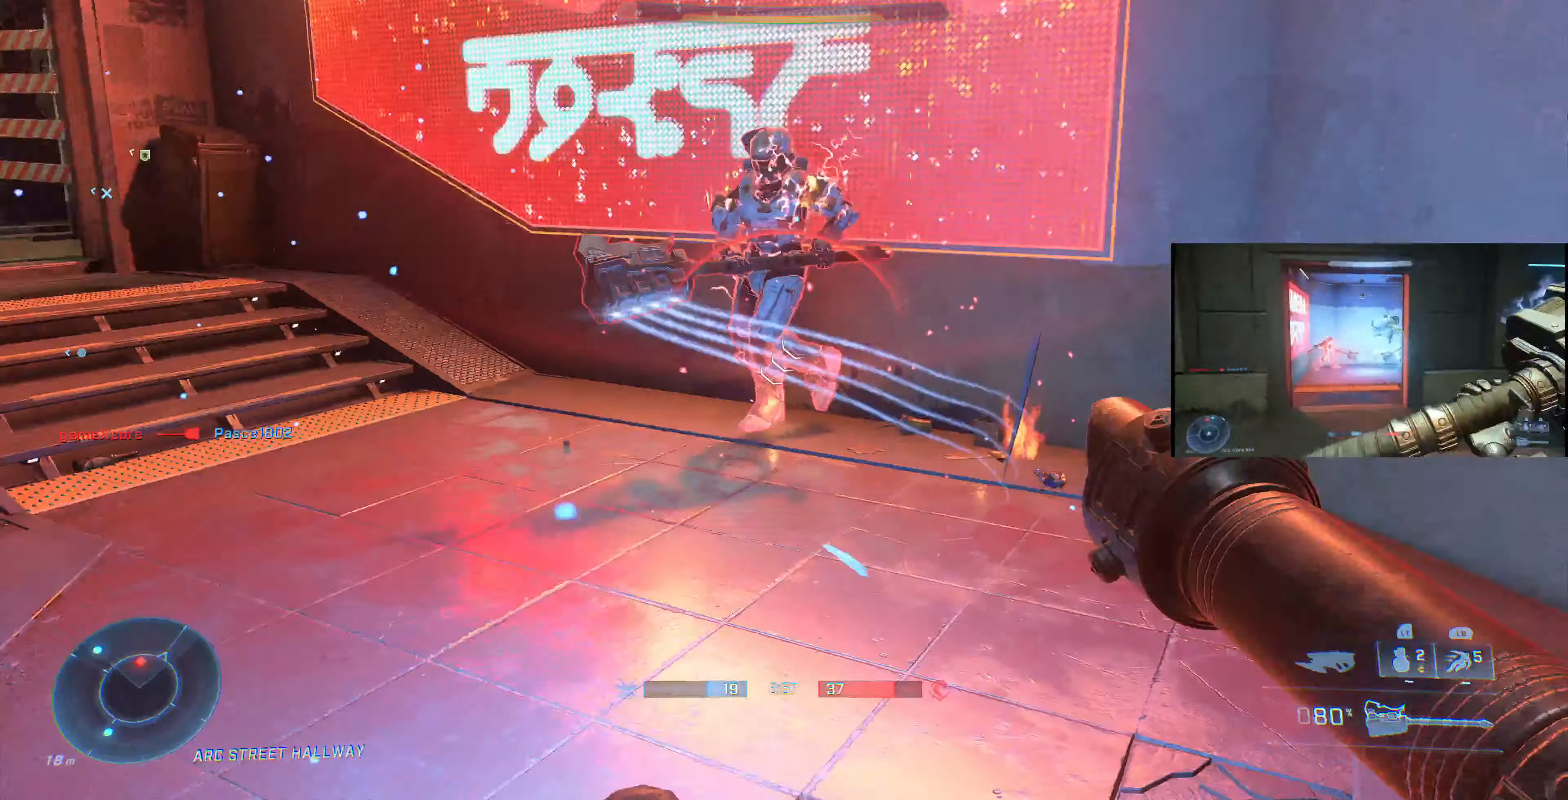
{"buttons": ["R2"], "left_stick": "up", "right_stick": "center", "events": [[33, "right_stick", "center"], [100, "R2", "up"], [167, "R2", "down"], [233, "right_stick", "down"], [267, "R2", "up"], [333, "R2", "down"], [400, "R2", "up"], [433, "left_stick", "up"], [433, "right_stick", "center"], [467, "R2", "down"]]}
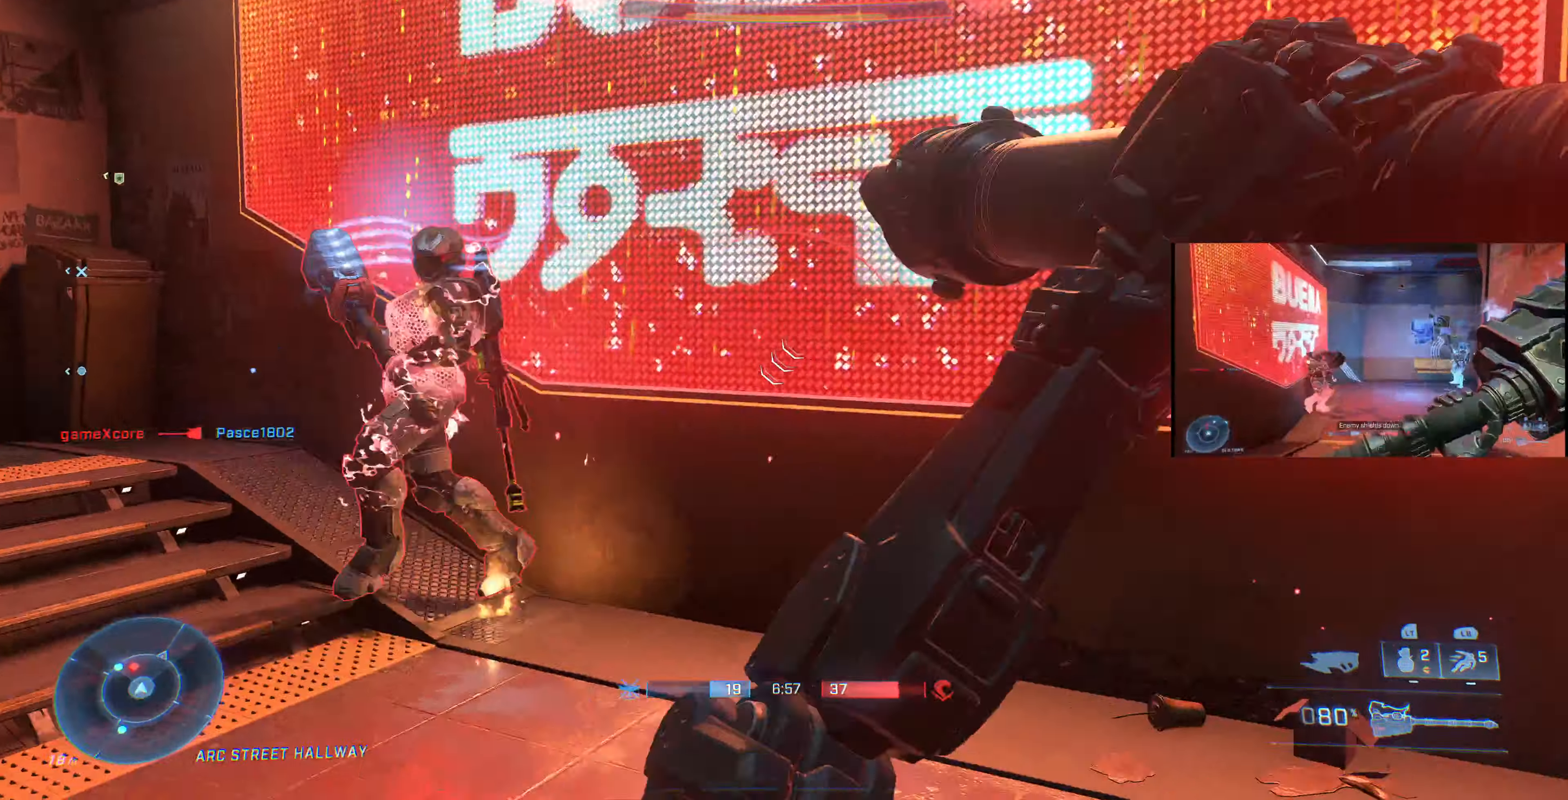
{"buttons": [], "left_stick": "down", "right_stick": "center", "events": [[67, "right_stick", "left"], [100, "R2", "up"], [133, "R2", "down"], [233, "R2", "up"], [267, "left_stick", "up-left"], [367, "right_stick", "down-left"], [467, "right_stick", "center"], [500, "left_stick", "down"]]}
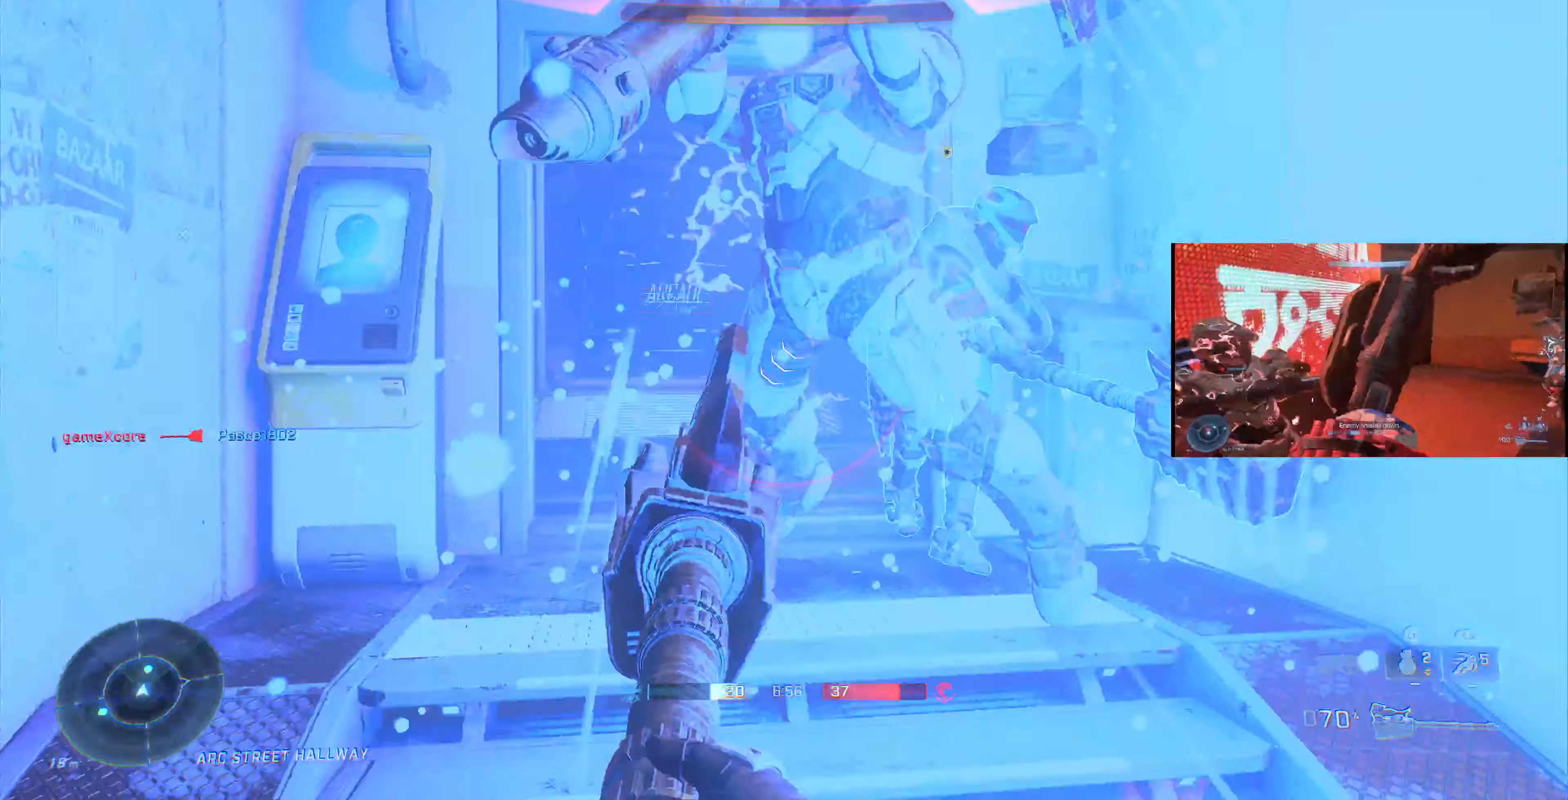
{"buttons": ["R2"], "left_stick": "down", "right_stick": "right", "events": [[333, "right_stick", "right"], [433, "R2", "down"]]}
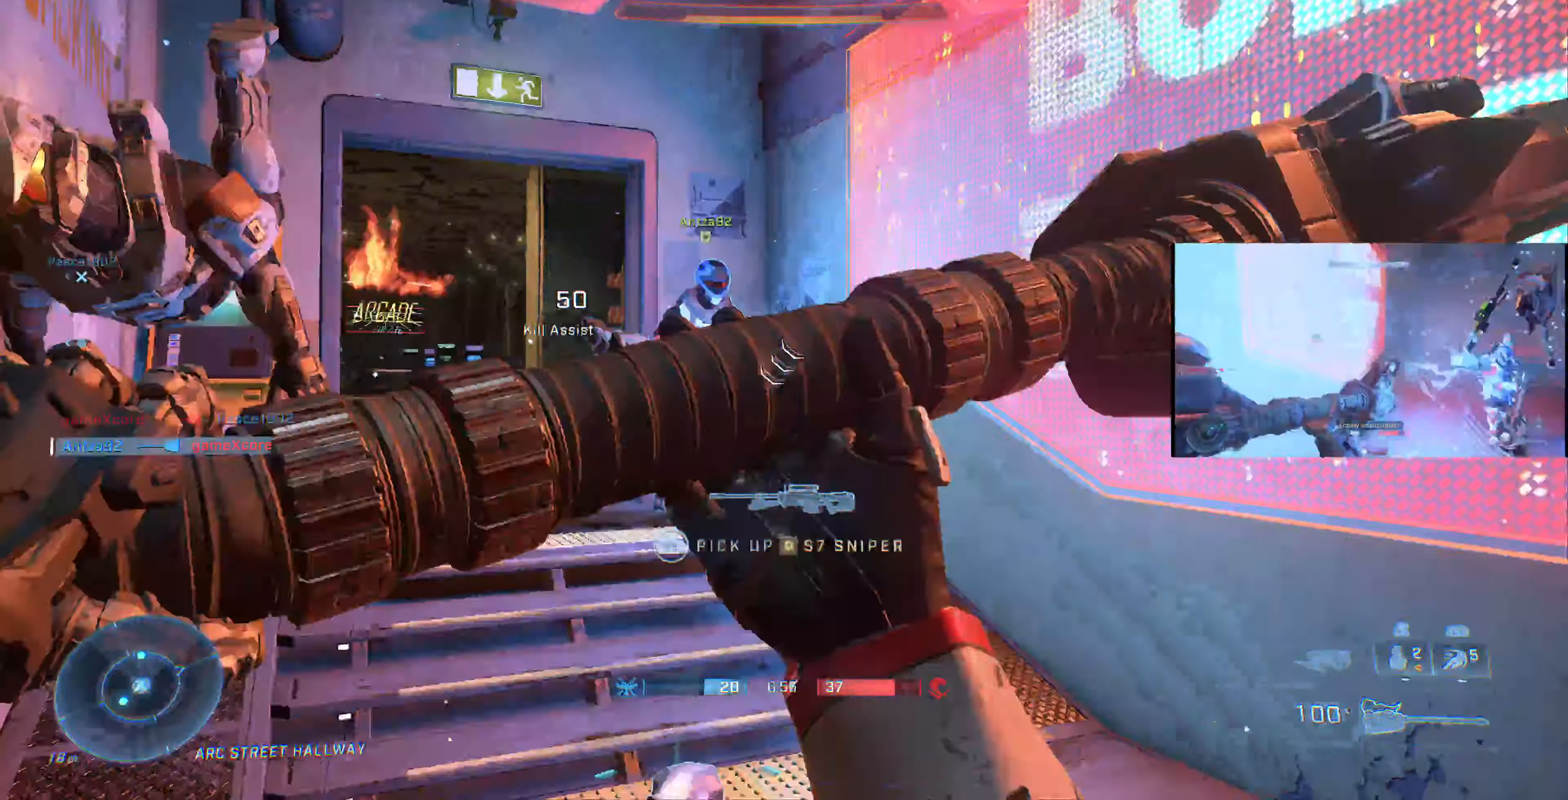
{"buttons": ["R2"], "left_stick": "up-left", "right_stick": "up-right", "events": [[67, "R2", "up"], [67, "right_stick", "center"], [133, "R2", "down"], [133, "left_stick", "down-left"], [233, "R2", "up"], [300, "R2", "down"], [300, "left_stick", "up-left"], [400, "R2", "up"], [400, "right_stick", "up-right"], [467, "R2", "down"]]}
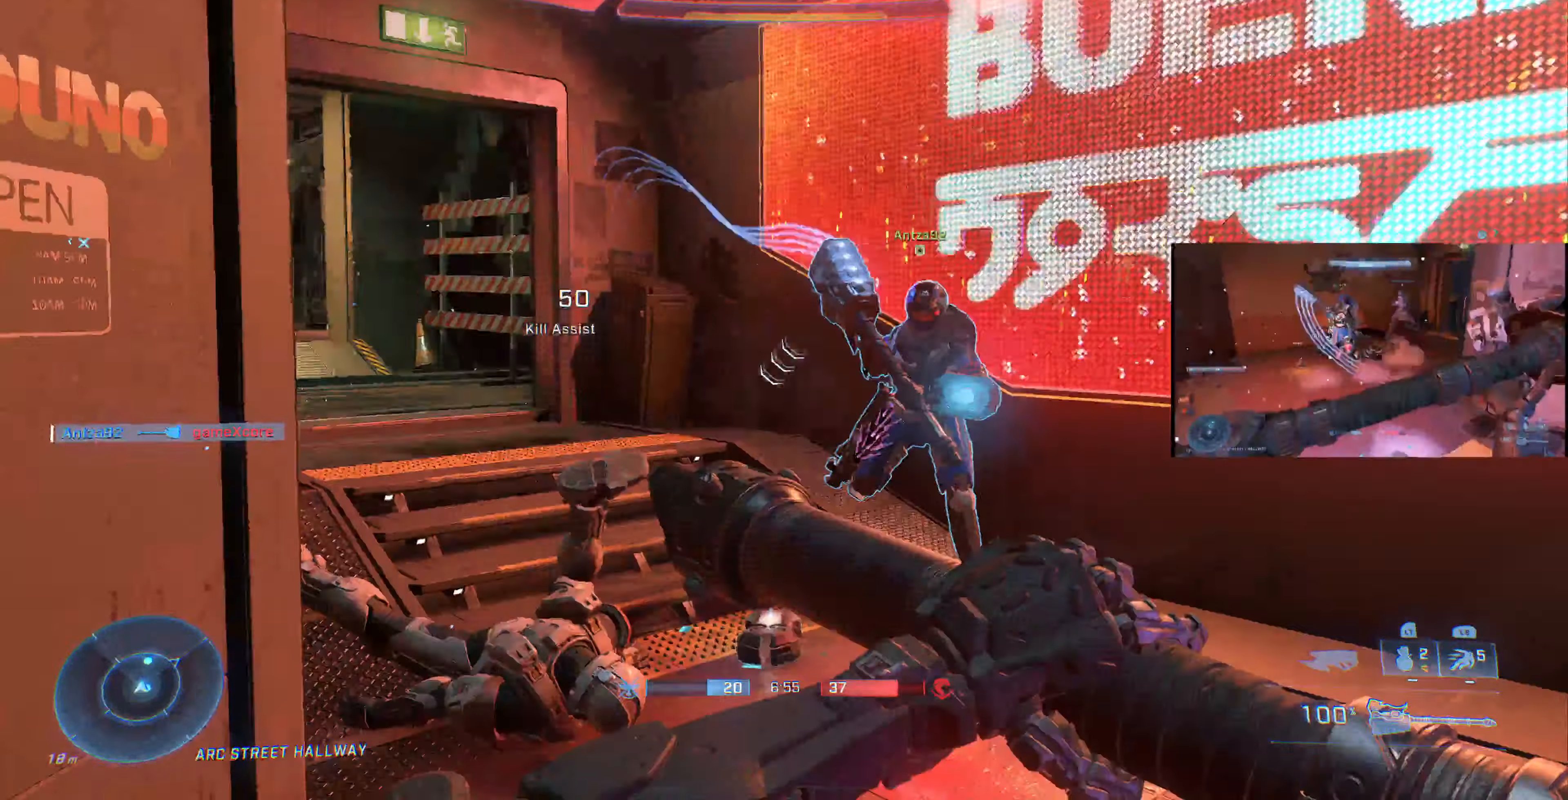
{"buttons": [], "left_stick": "up", "right_stick": "up-left", "events": [[67, "R2", "up"], [67, "left_stick", "down-left"], [100, "right_stick", "center"], [333, "left_stick", "up-right"], [333, "right_stick", "up-left"], [467, "left_stick", "up"]]}
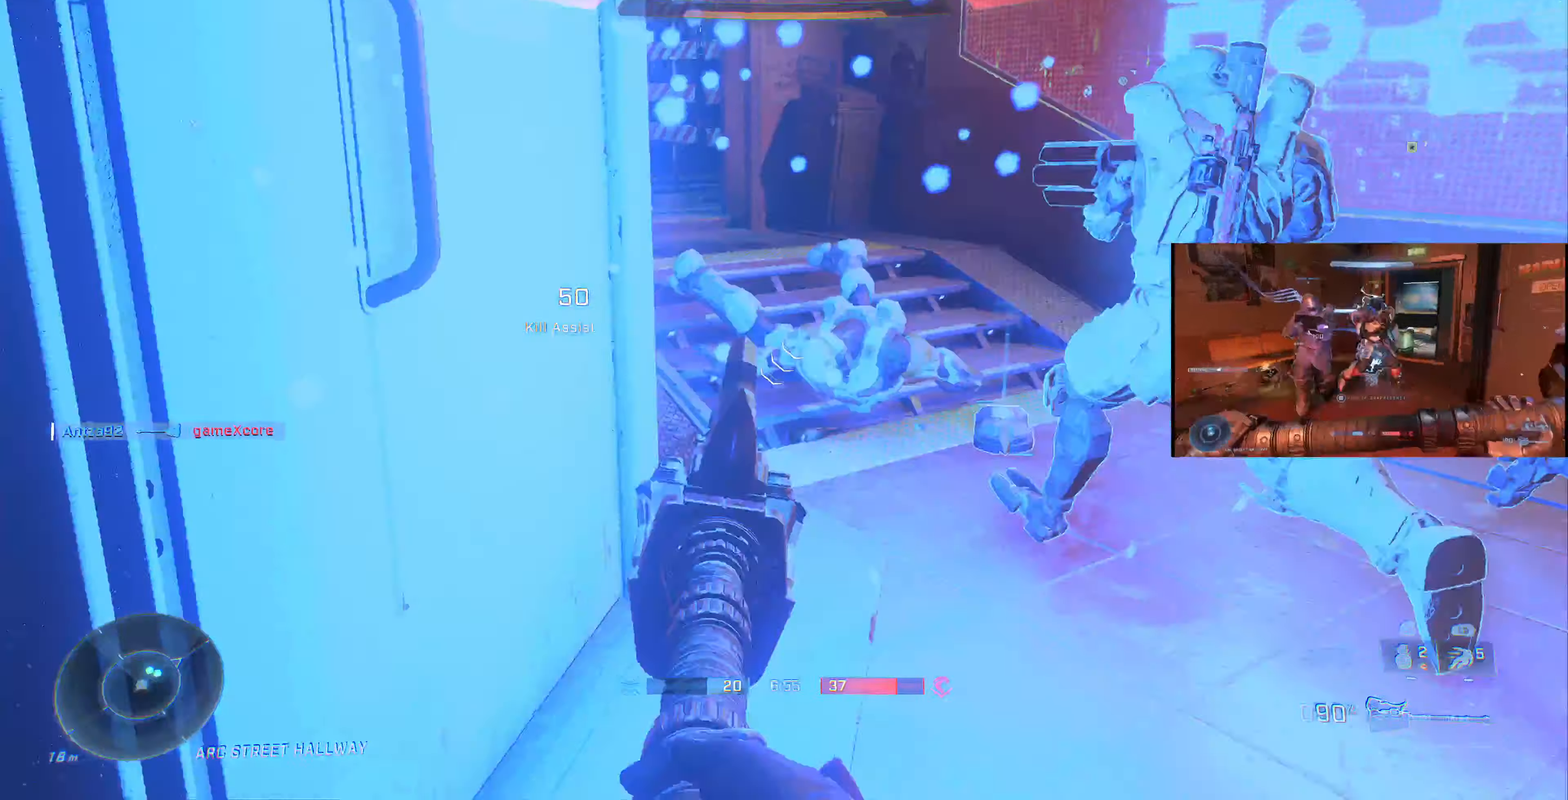
{"buttons": [], "left_stick": "center", "right_stick": "center", "events": [[133, "right_stick", "center"], [400, "left_stick", "center"]]}
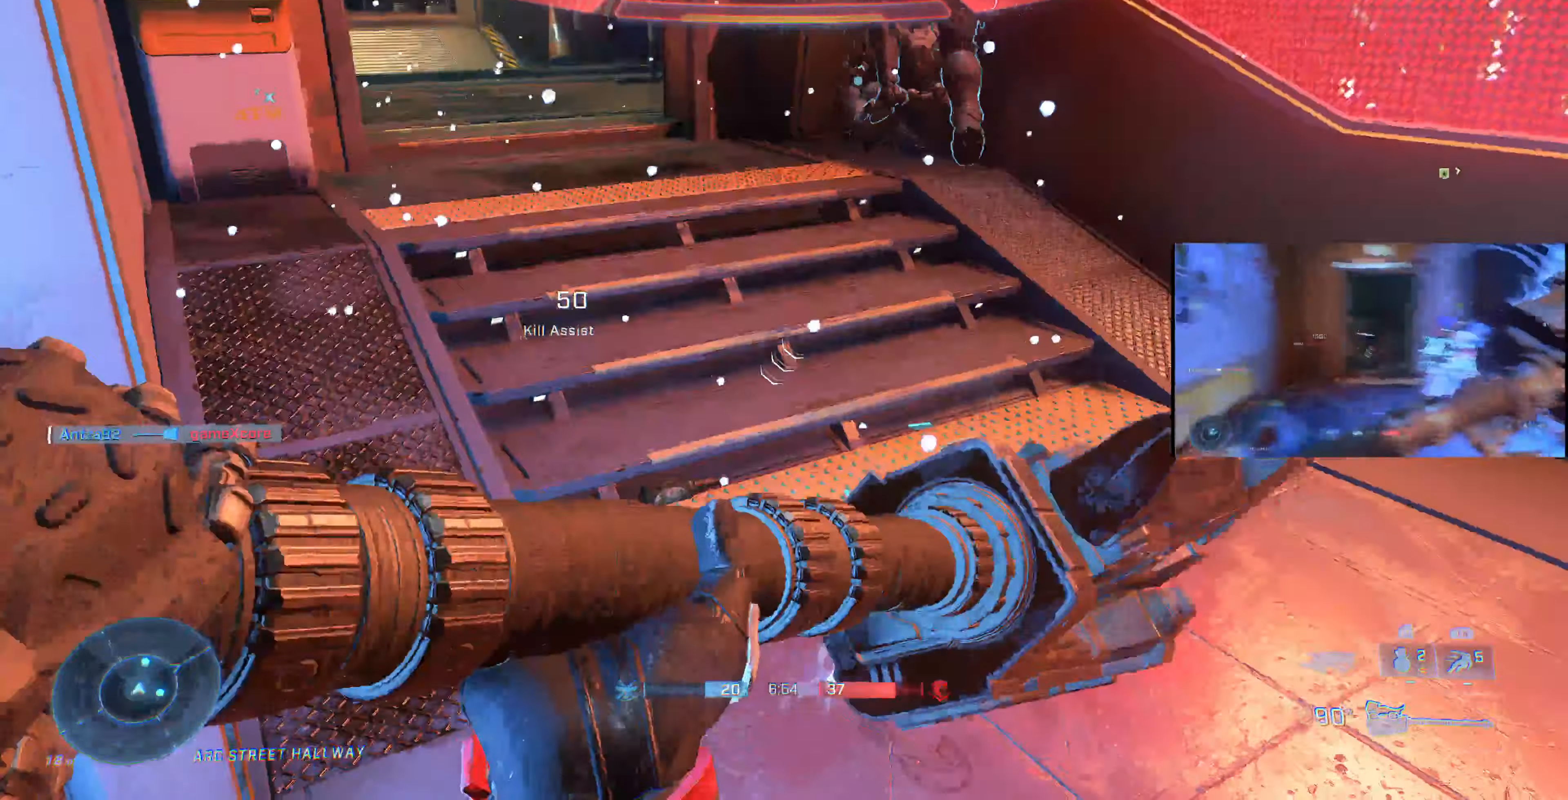
{"buttons": [], "left_stick": "center", "right_stick": "center", "events": [[200, "left_stick", "right"], [267, "right_stick", "down-left"], [400, "right_stick", "center"], [467, "left_stick", "center"]]}
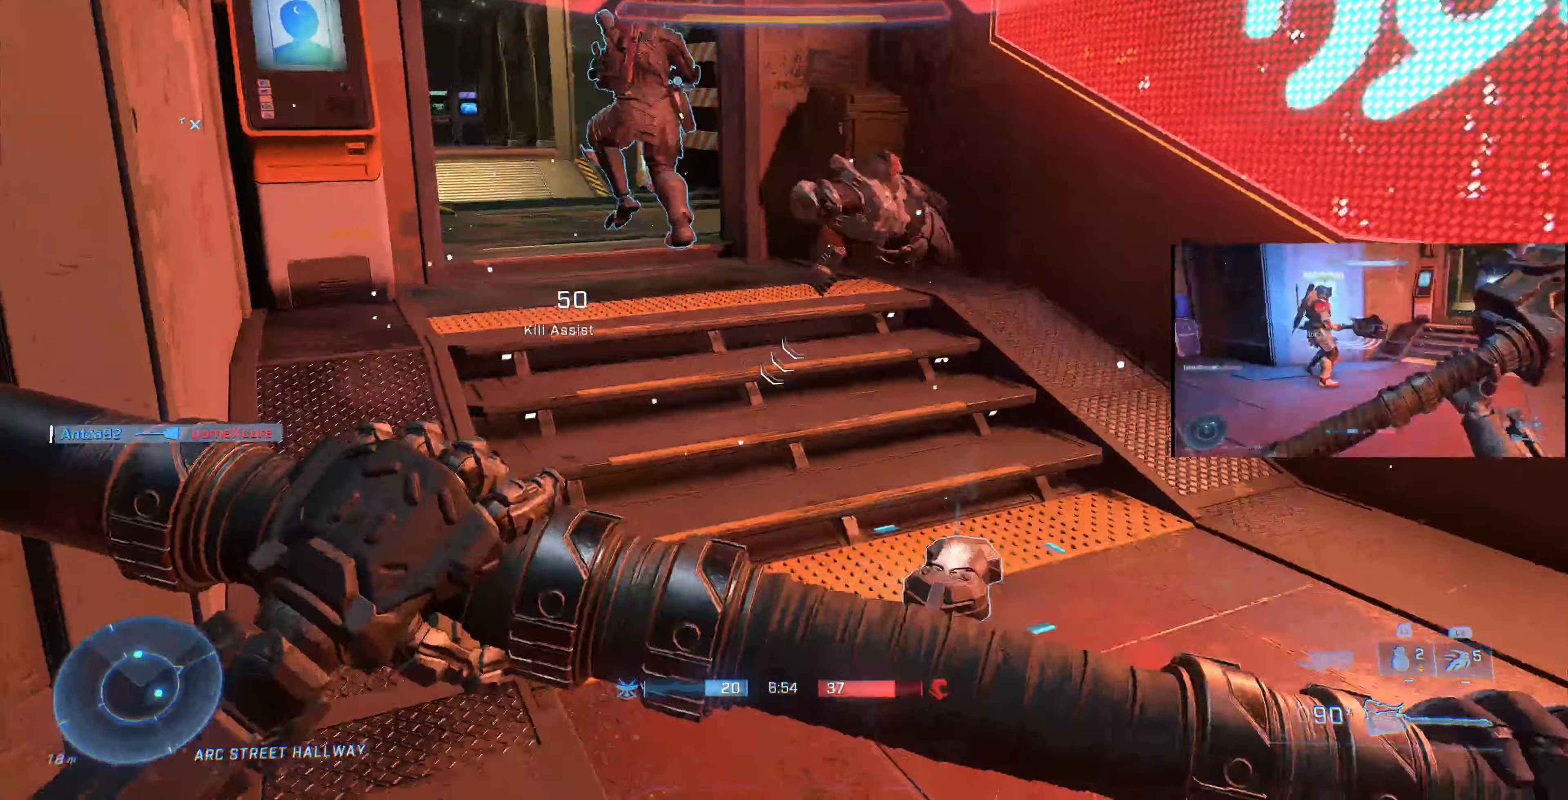
{"buttons": [], "left_stick": "right", "right_stick": "center", "events": [[33, "TRIANGLE", "down"], [67, "TRIANGLE", "up"], [267, "left_stick", "right"], [267, "right_stick", "down-left"], [400, "right_stick", "center"]]}
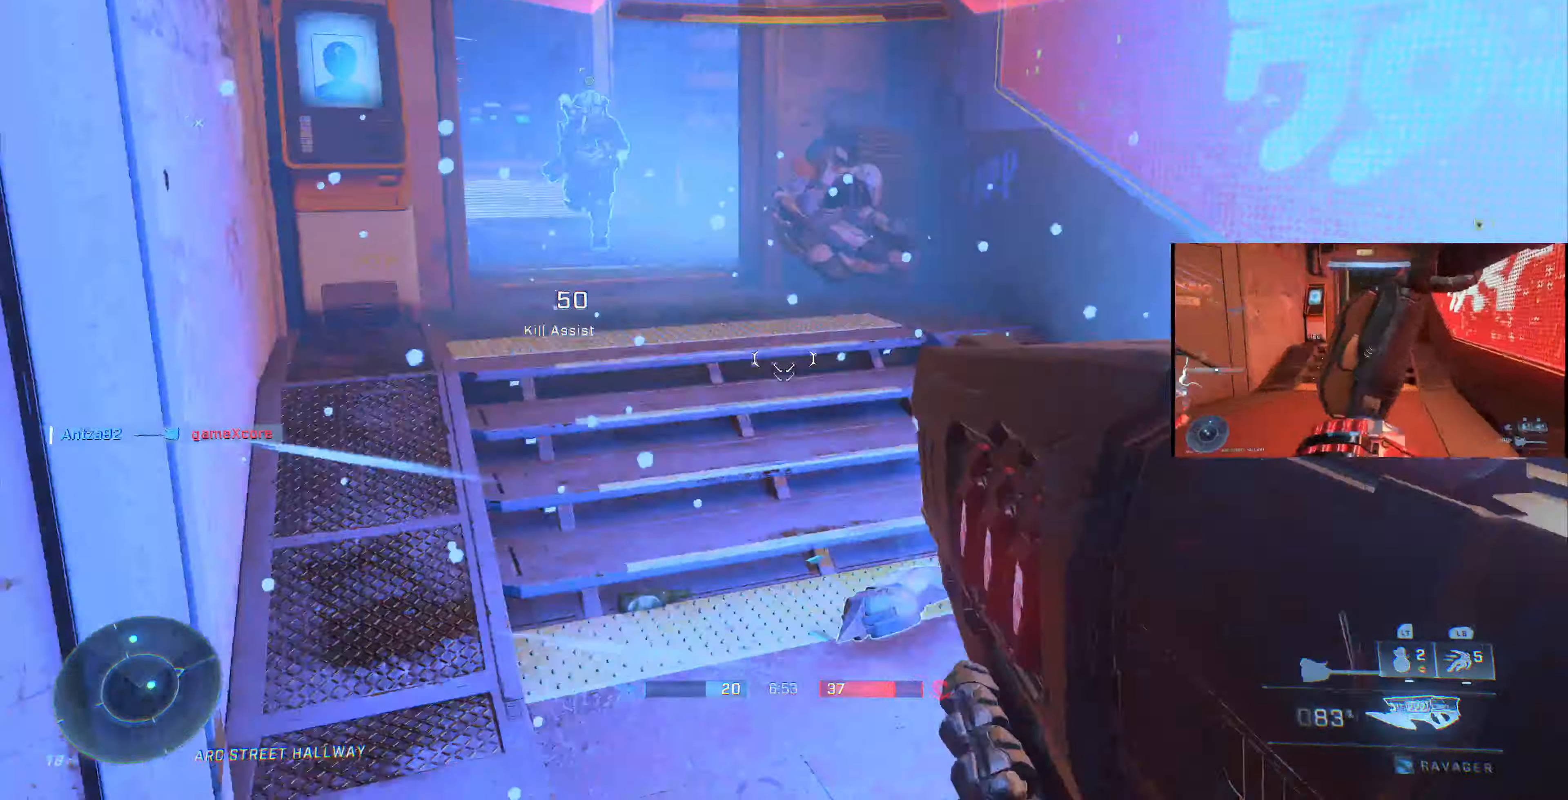
{"buttons": [], "left_stick": "right", "right_stick": "right", "events": [[67, "right_stick", "left"], [167, "left_stick", "down-right"], [300, "left_stick", "right"], [366, "right_stick", "center"], [433, "right_stick", "right"]]}
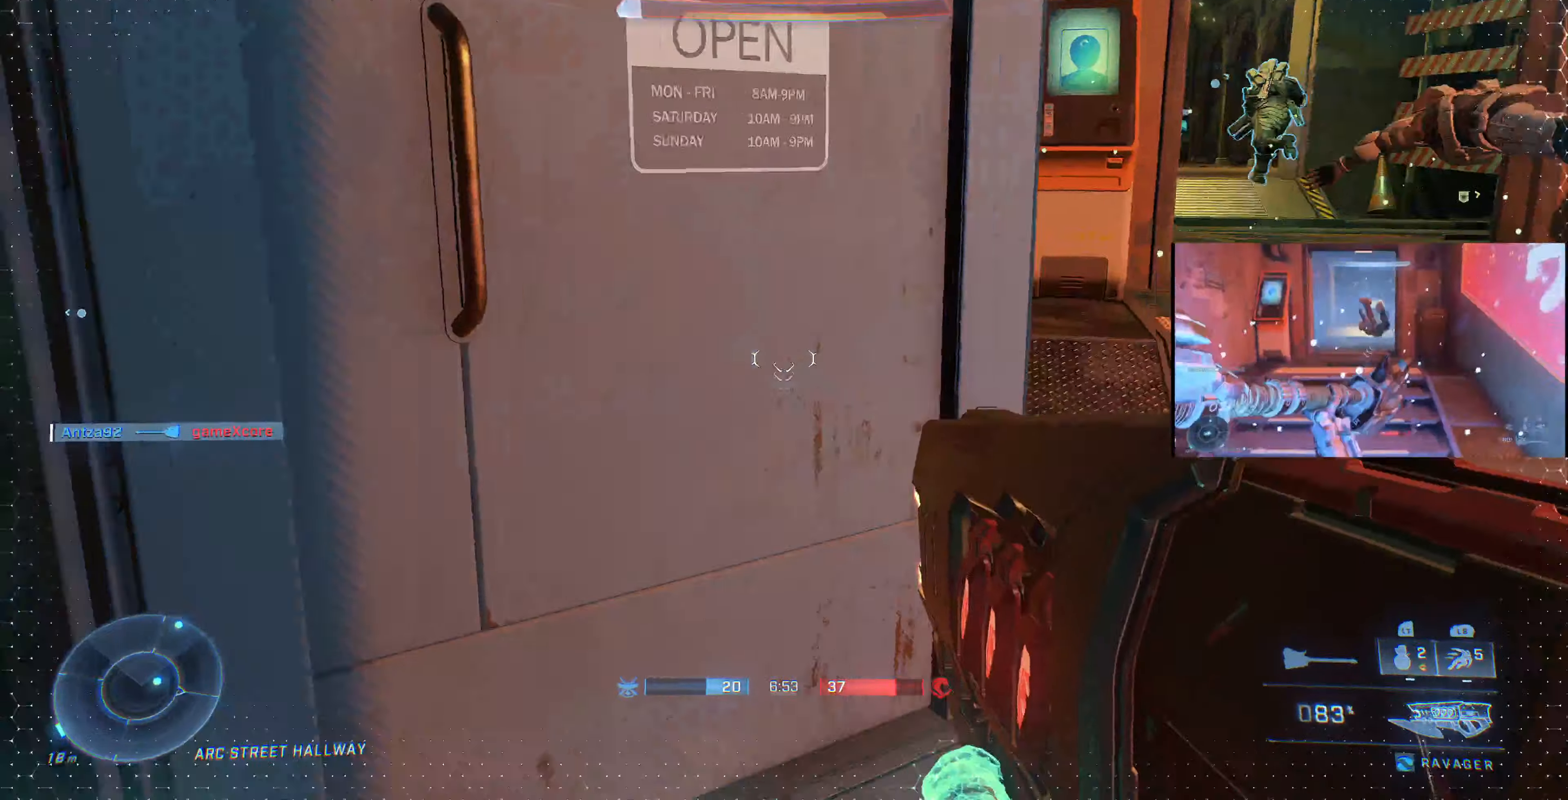
{"buttons": [], "left_stick": "down", "right_stick": "right", "events": [[100, "left_stick", "down-right"], [300, "left_stick", "down"]]}
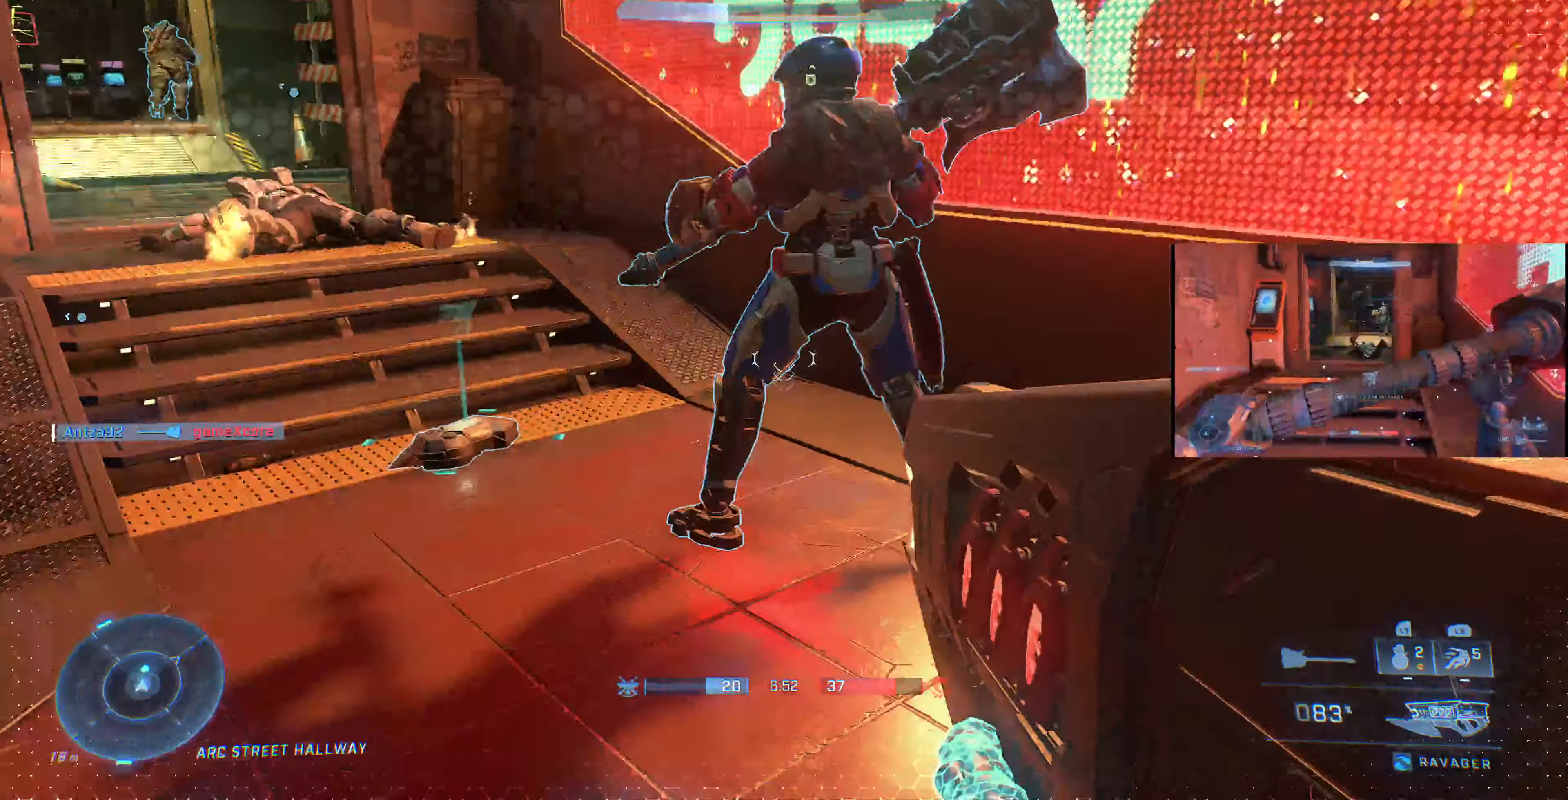
{"buttons": [], "left_stick": "center", "right_stick": "center", "events": [[200, "right_stick", "center"], [233, "left_stick", "center"]]}